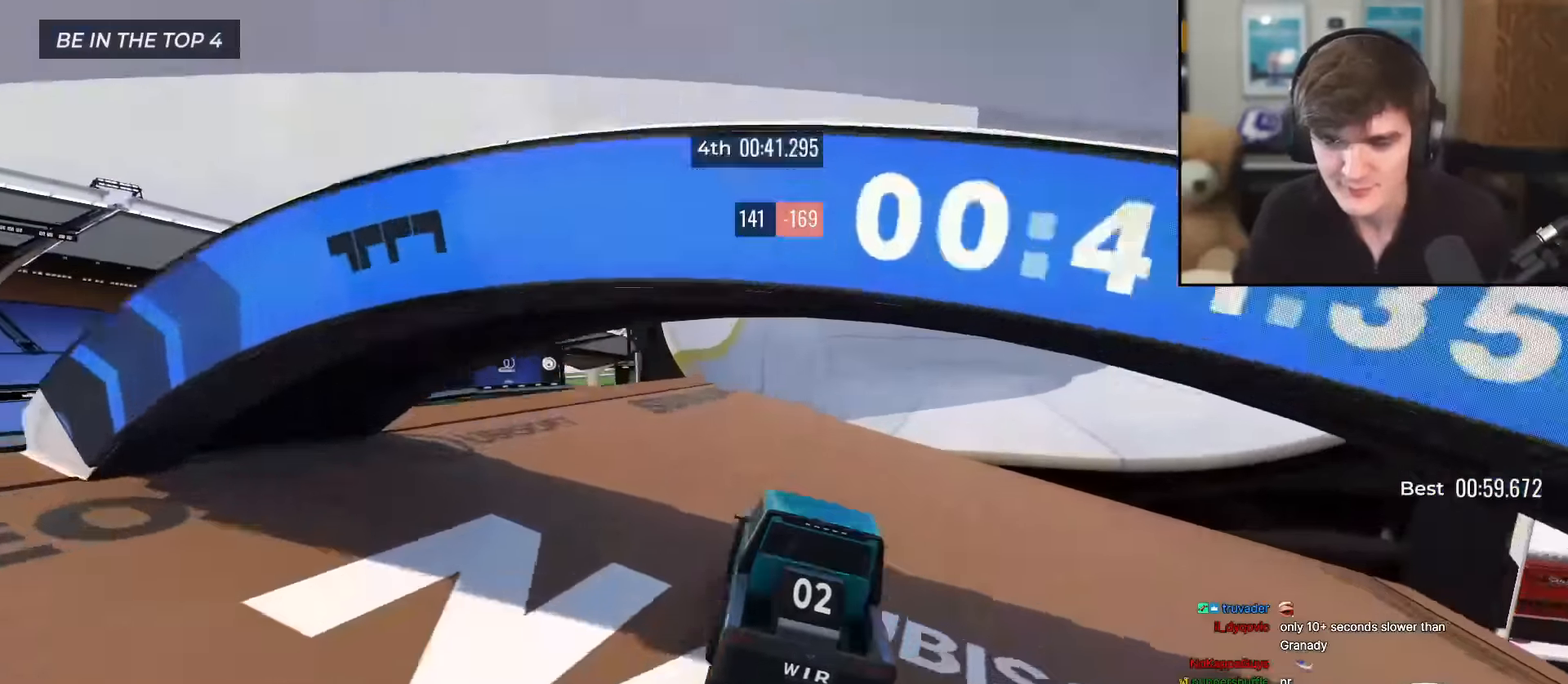
Gameplay with keyboard; each line is a JSON object with the keys held at the frame after it. "events" lists presses ("down") and releases ("up") of "brake", "down", "left", "right" and "up" between this image and that frame as [ms after this image, input, new state], when the widget could be followed in between. No other keys are recorded. Mouse input is not recorded. Key names are as the overlay labels them; some are game actions (e.g. jump) rather than physical keys.
{"keys": ["left", "up"], "events": [[368, "left", "down"]]}
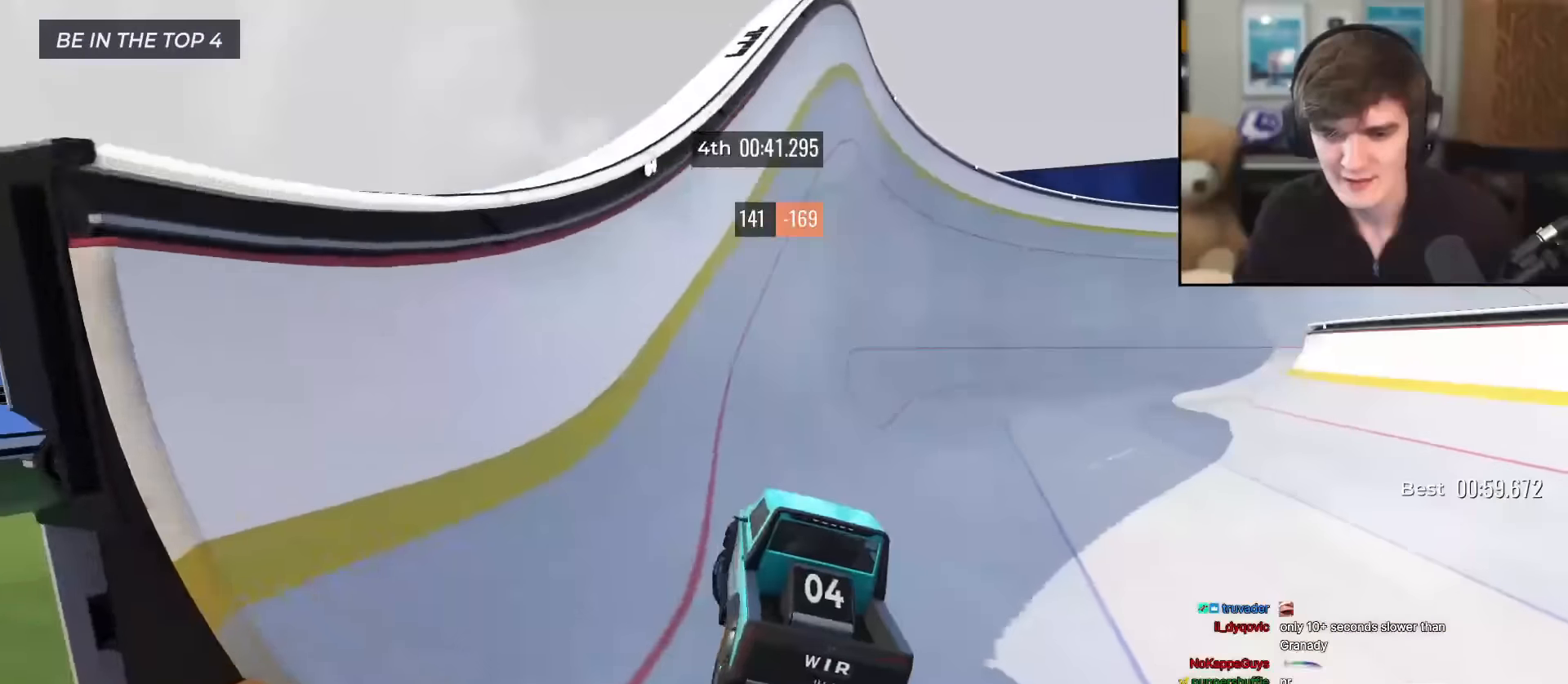
{"keys": ["up"], "events": [[250, "left", "up"]]}
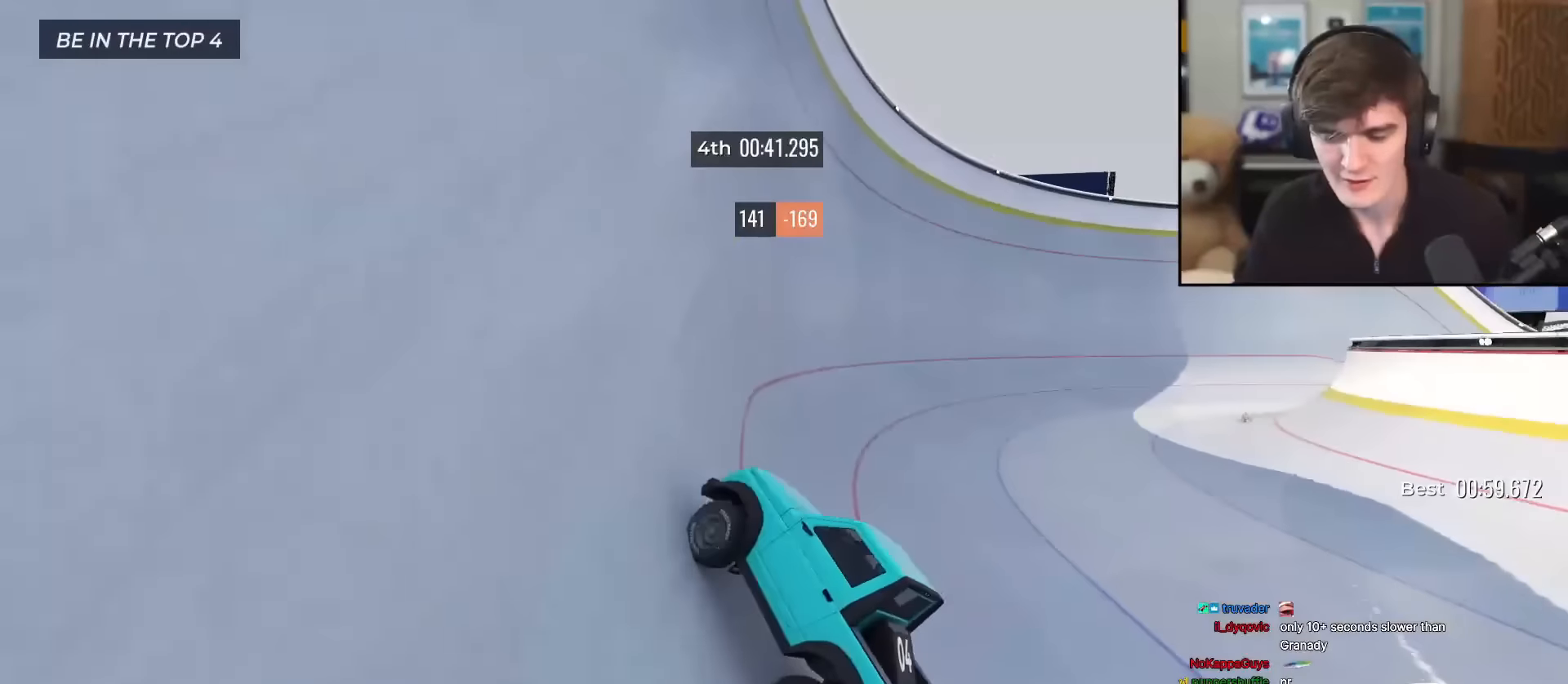
{"keys": ["up"], "events": [[166, "right", "down"], [267, "right", "up"]]}
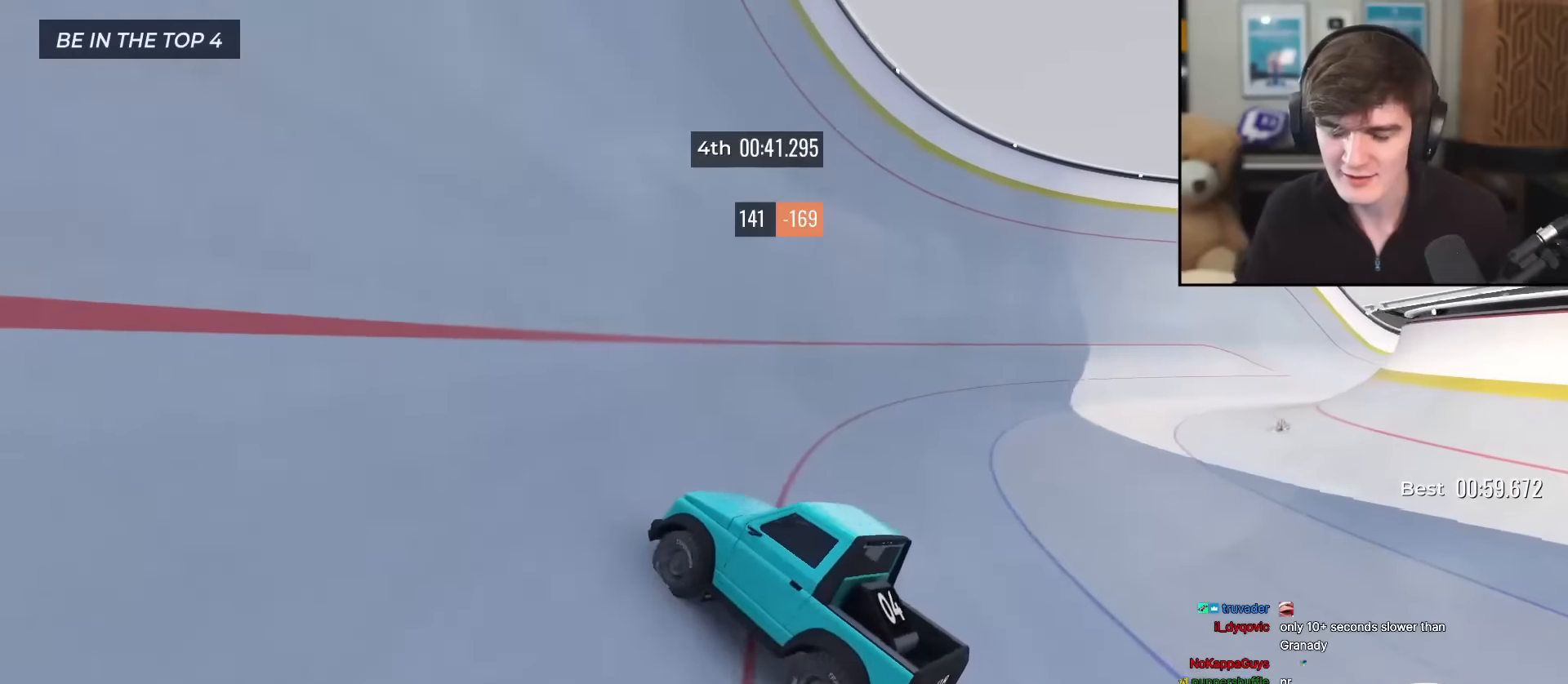
{"keys": ["up"], "events": [[417, "right", "down"], [467, "right", "up"]]}
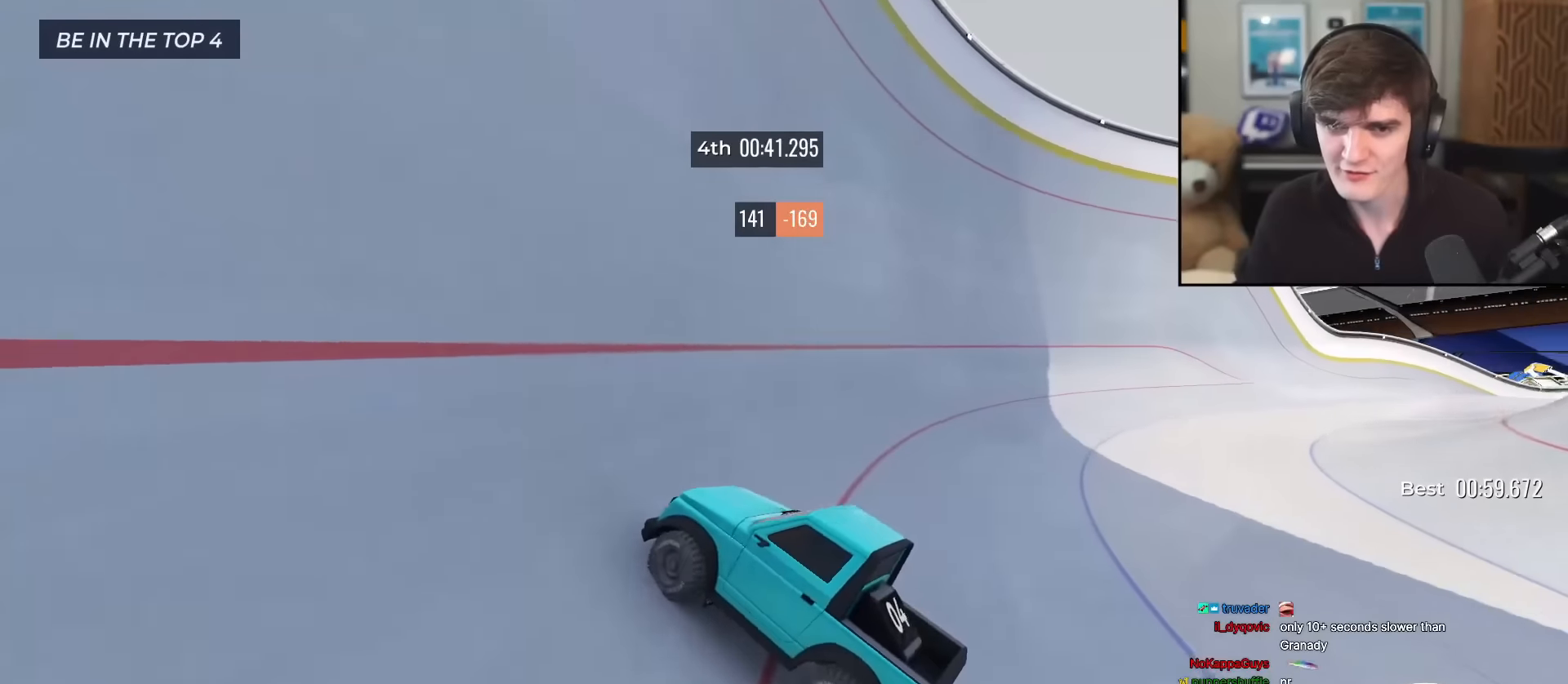
{"keys": ["up"], "events": [[250, "right", "down"], [300, "right", "up"]]}
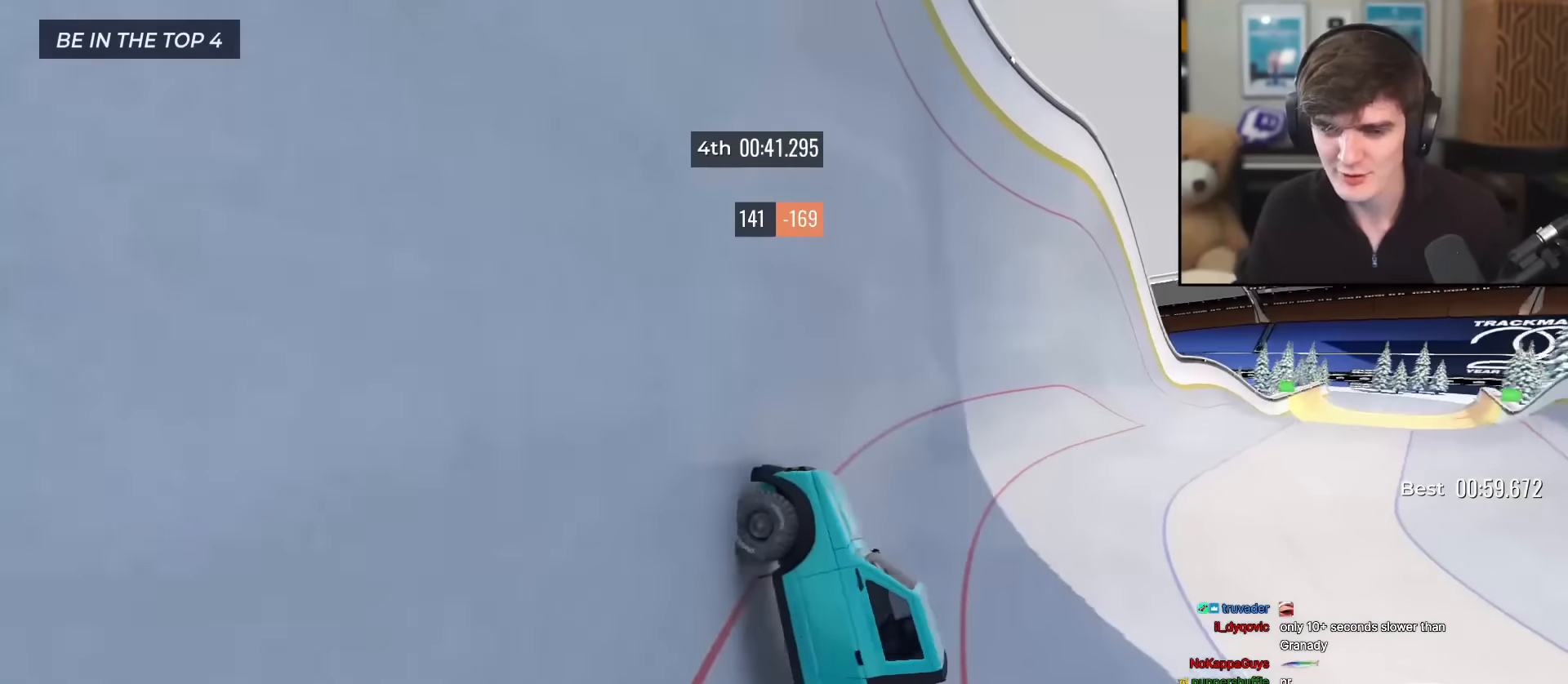
{"keys": ["up"], "events": [[317, "left", "down"], [400, "left", "up"]]}
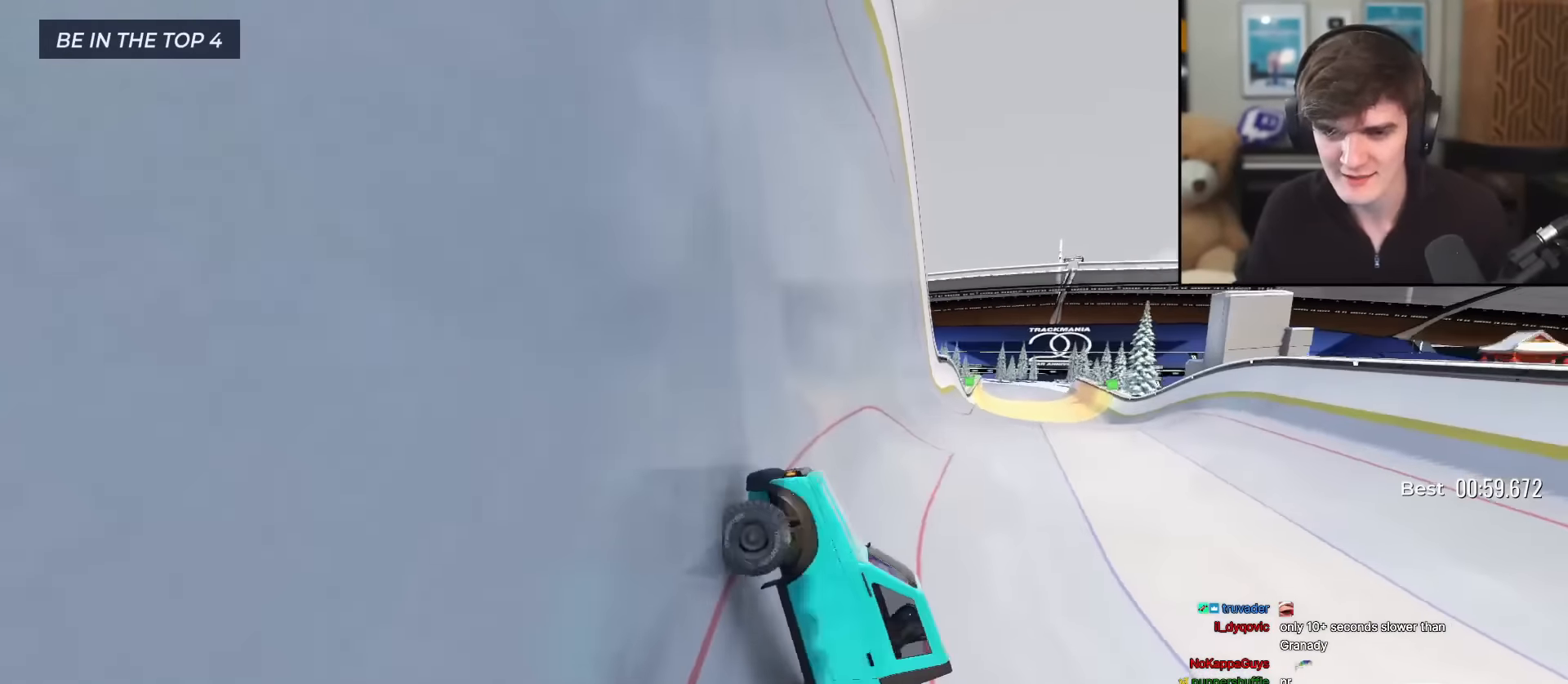
{"keys": ["right", "up"], "events": [[83, "right", "down"], [183, "right", "up"], [467, "right", "down"]]}
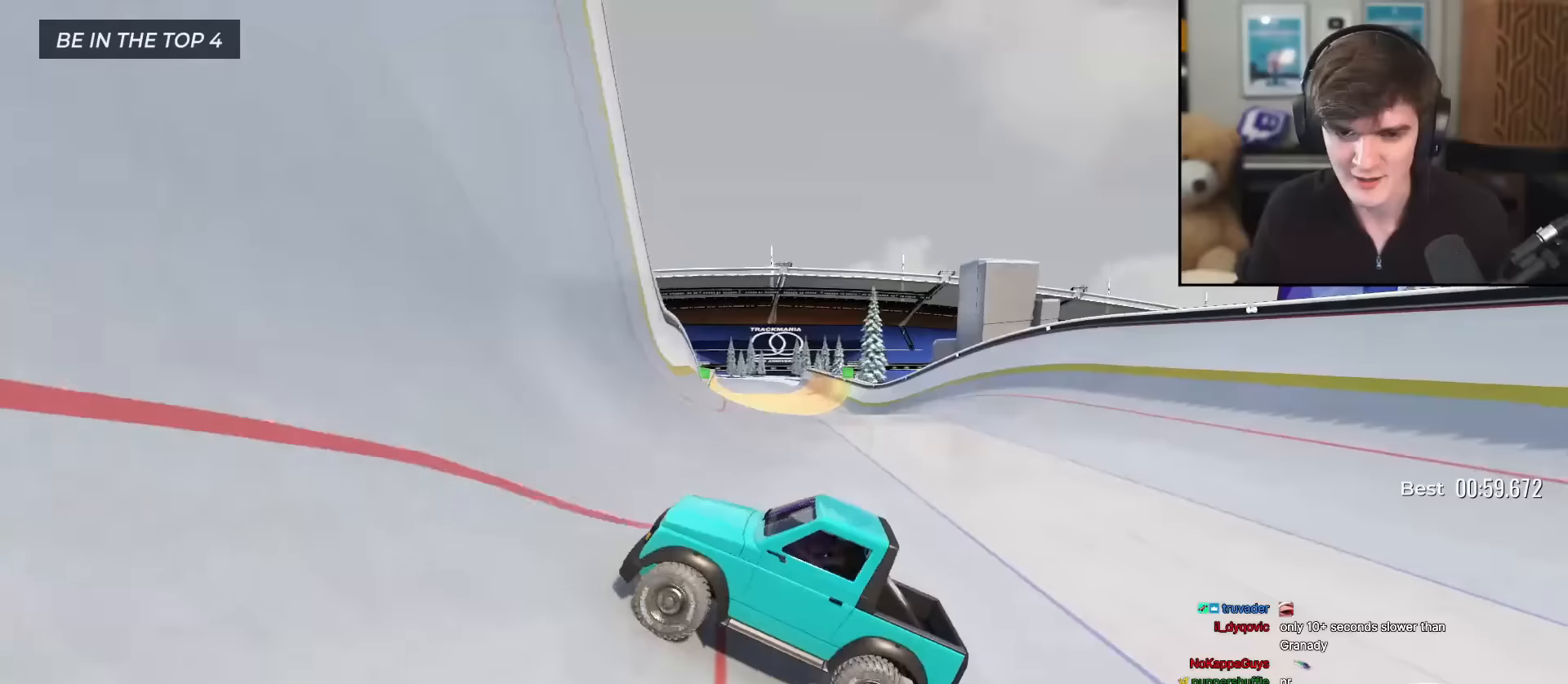
{"keys": ["up"], "events": [[100, "right", "up"], [200, "right", "down"], [300, "right", "up"]]}
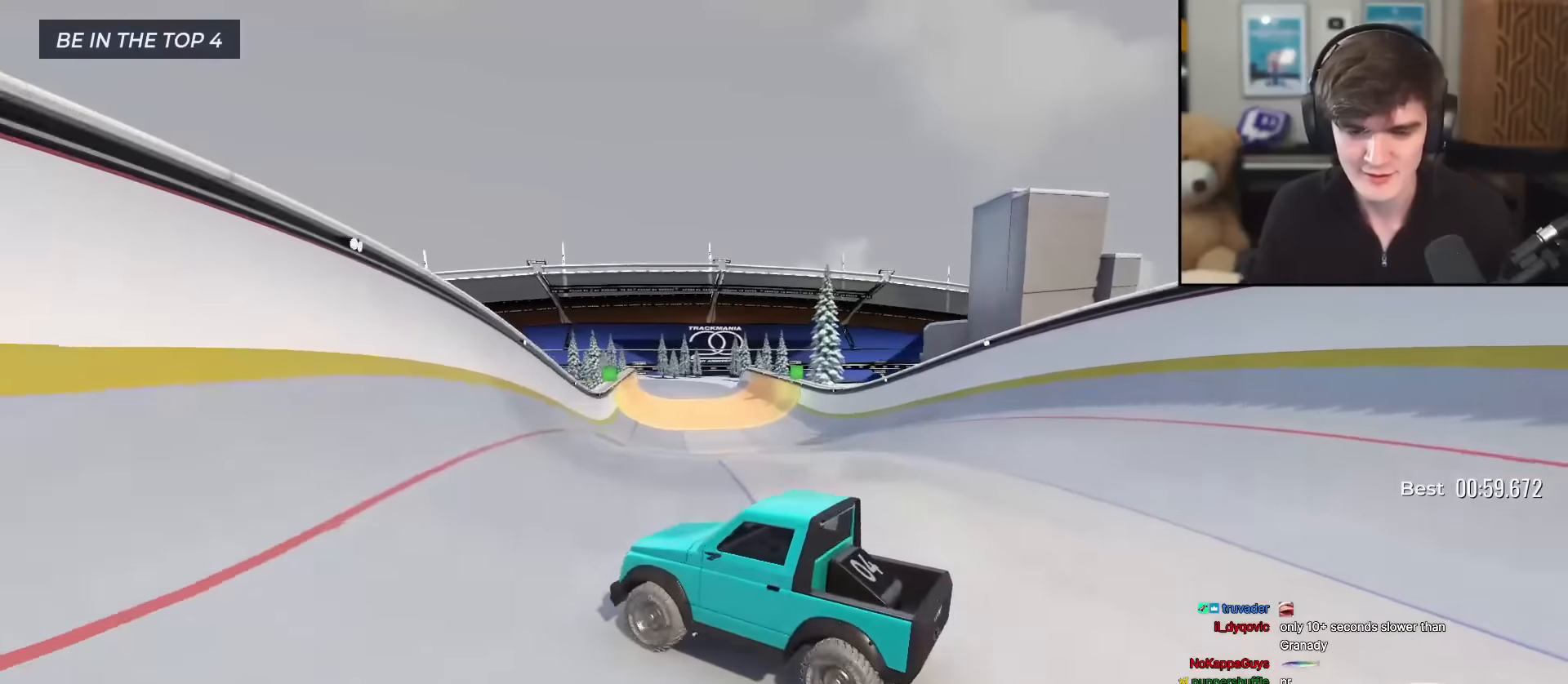
{"keys": ["up"], "events": [[317, "right", "down"], [501, "right", "up"]]}
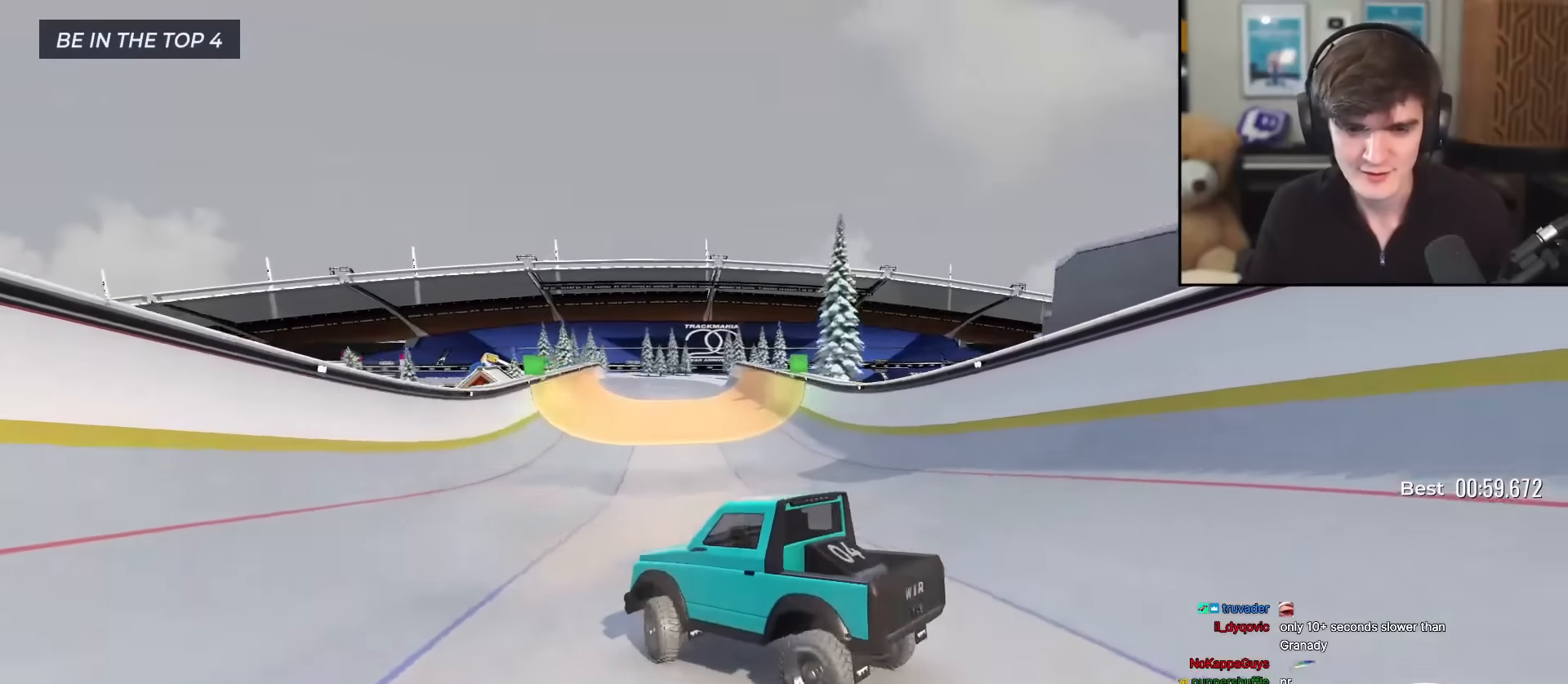
{"keys": ["up"], "events": []}
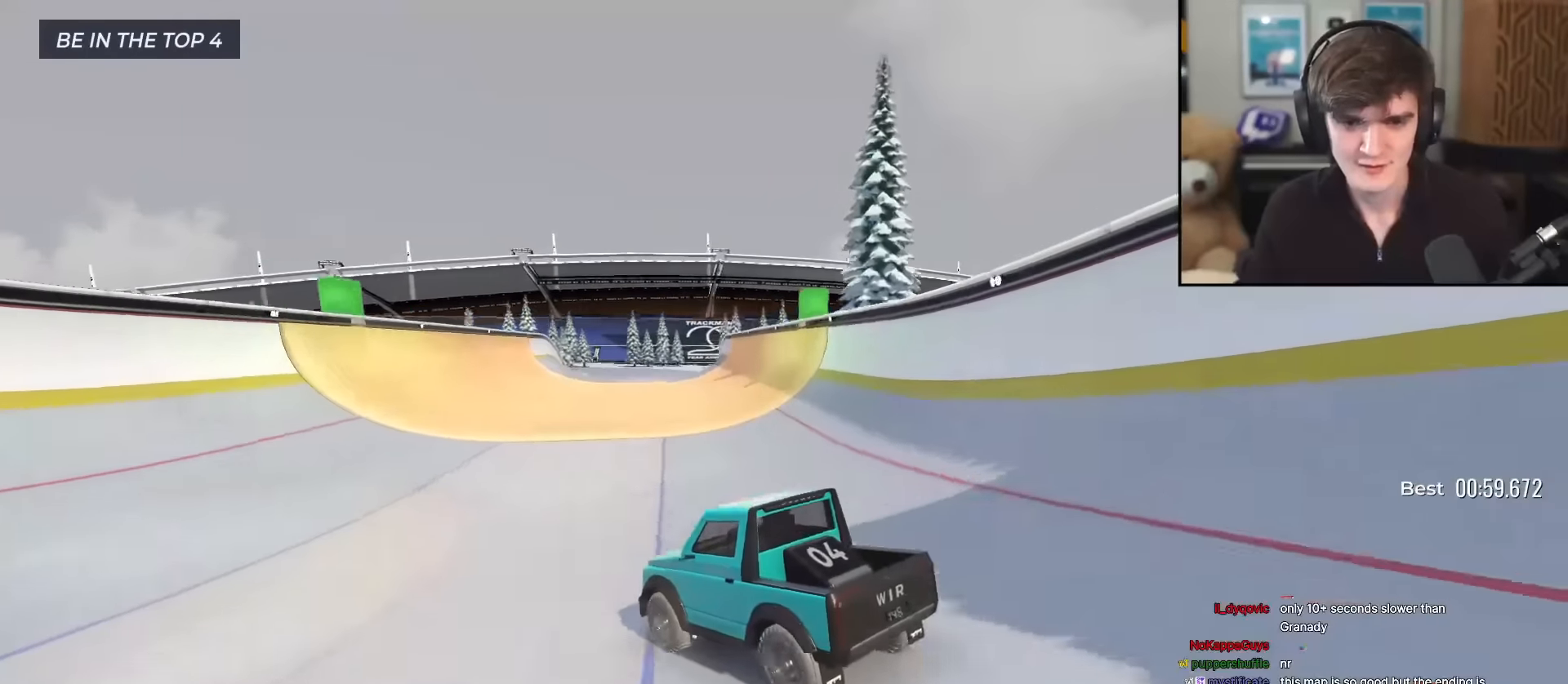
{"keys": ["up"], "events": [[200, "right", "down"], [300, "right", "up"], [384, "right", "down"], [484, "right", "up"]]}
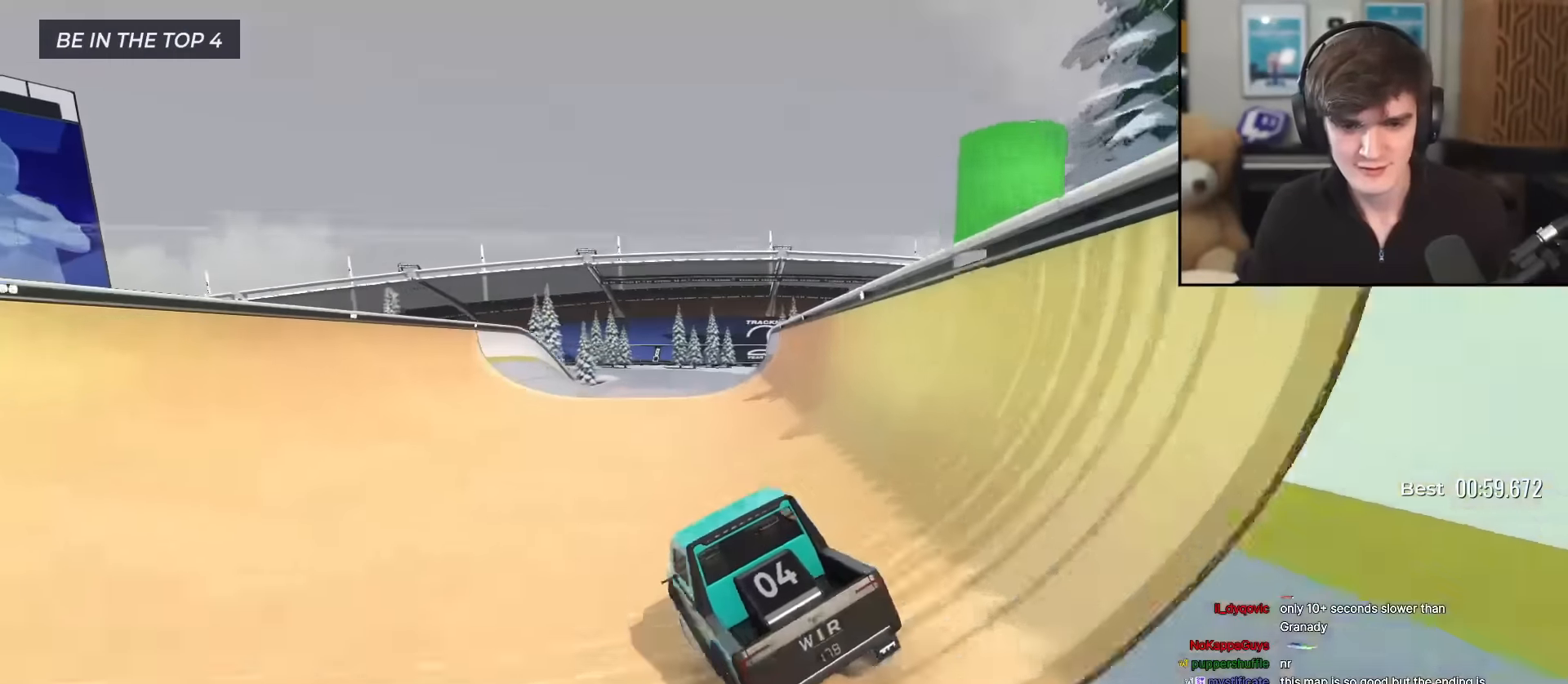
{"keys": ["up"], "events": [[116, "right", "down"], [217, "right", "up"], [350, "left", "down"], [400, "left", "up"]]}
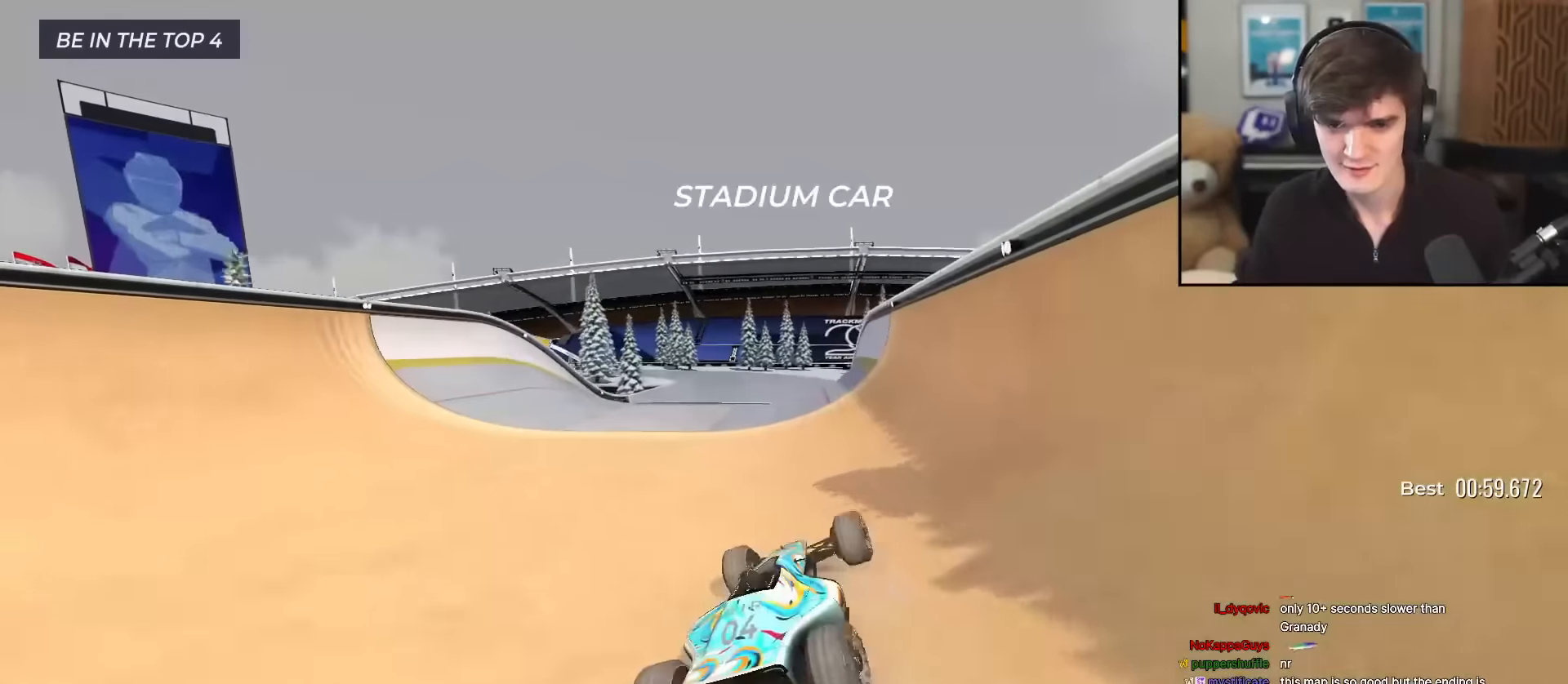
{"keys": ["up"], "events": [[134, "left", "down"], [184, "left", "up"]]}
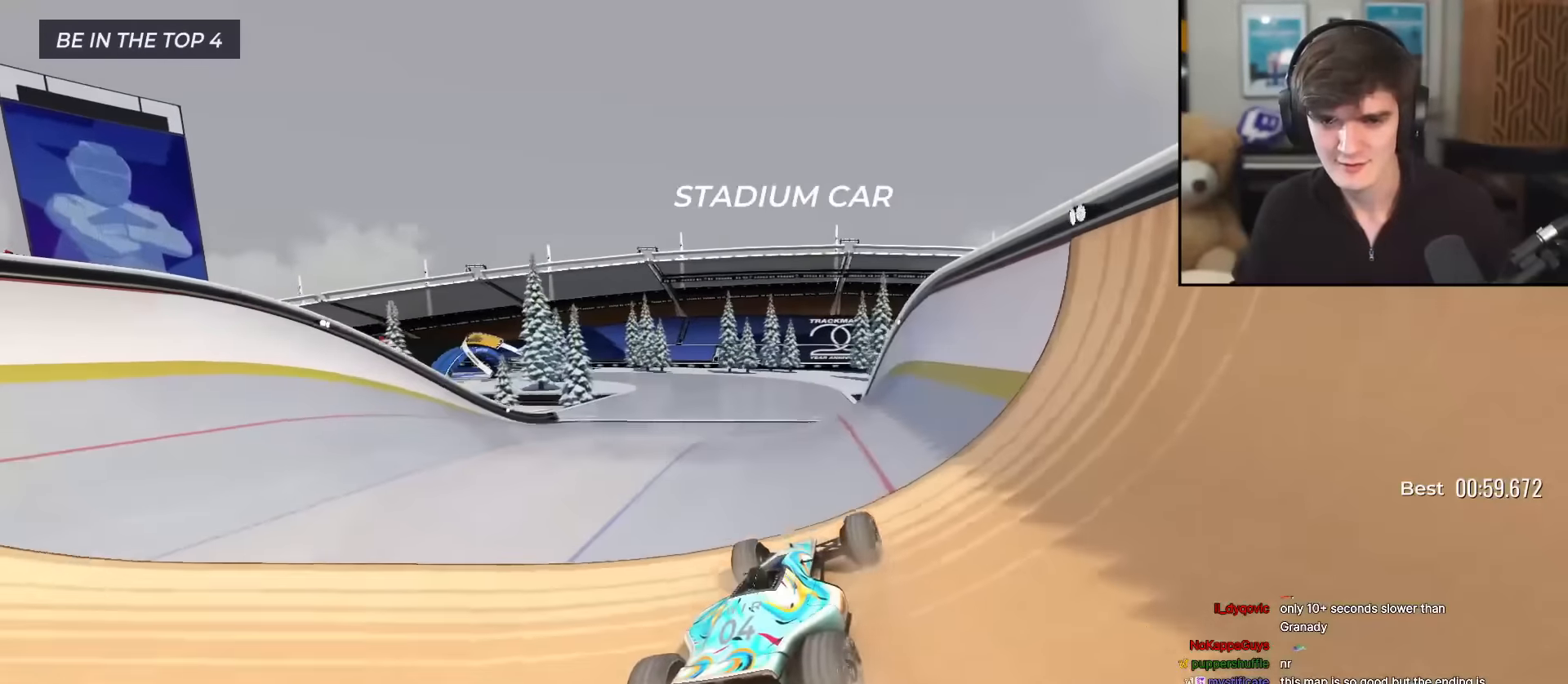
{"keys": ["up"], "events": [[16, "left", "down"], [116, "left", "up"]]}
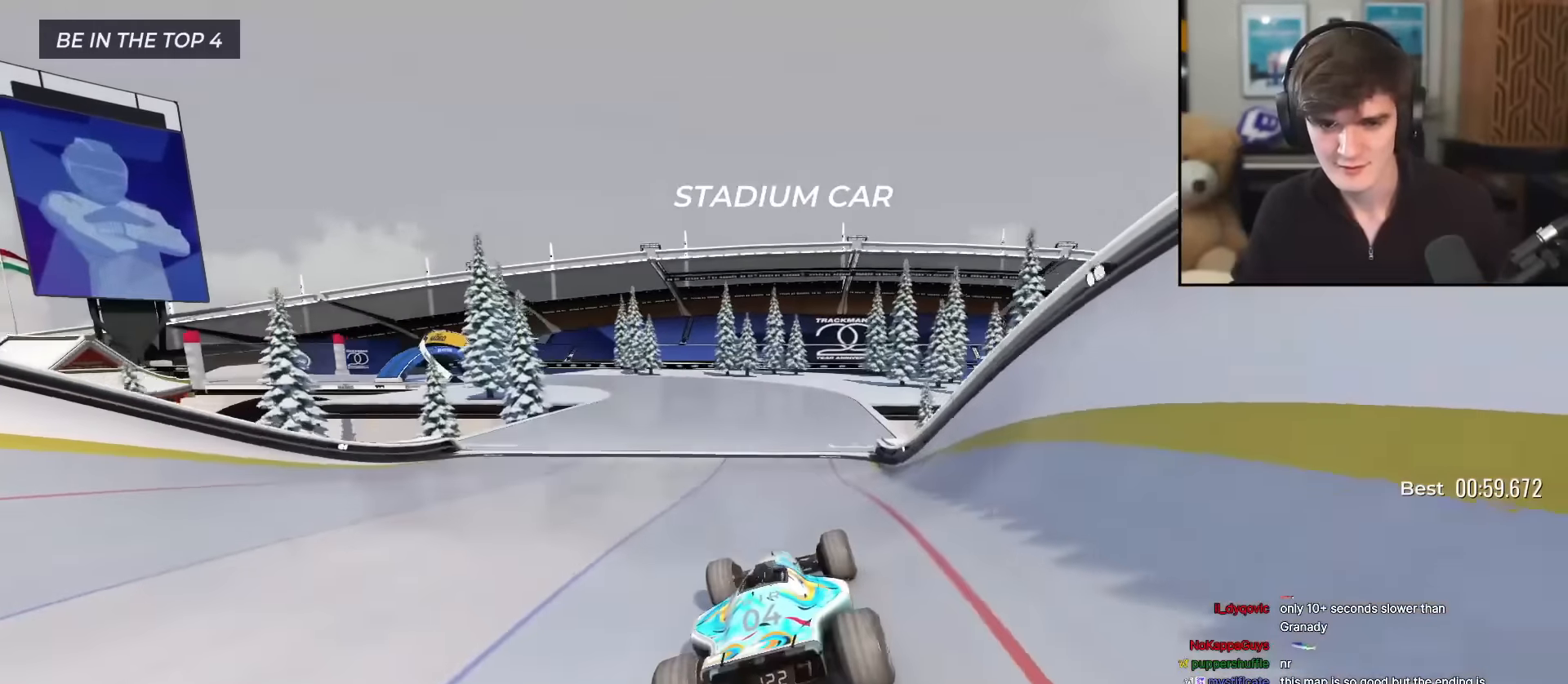
{"keys": ["left", "up"], "events": [[217, "left", "down"]]}
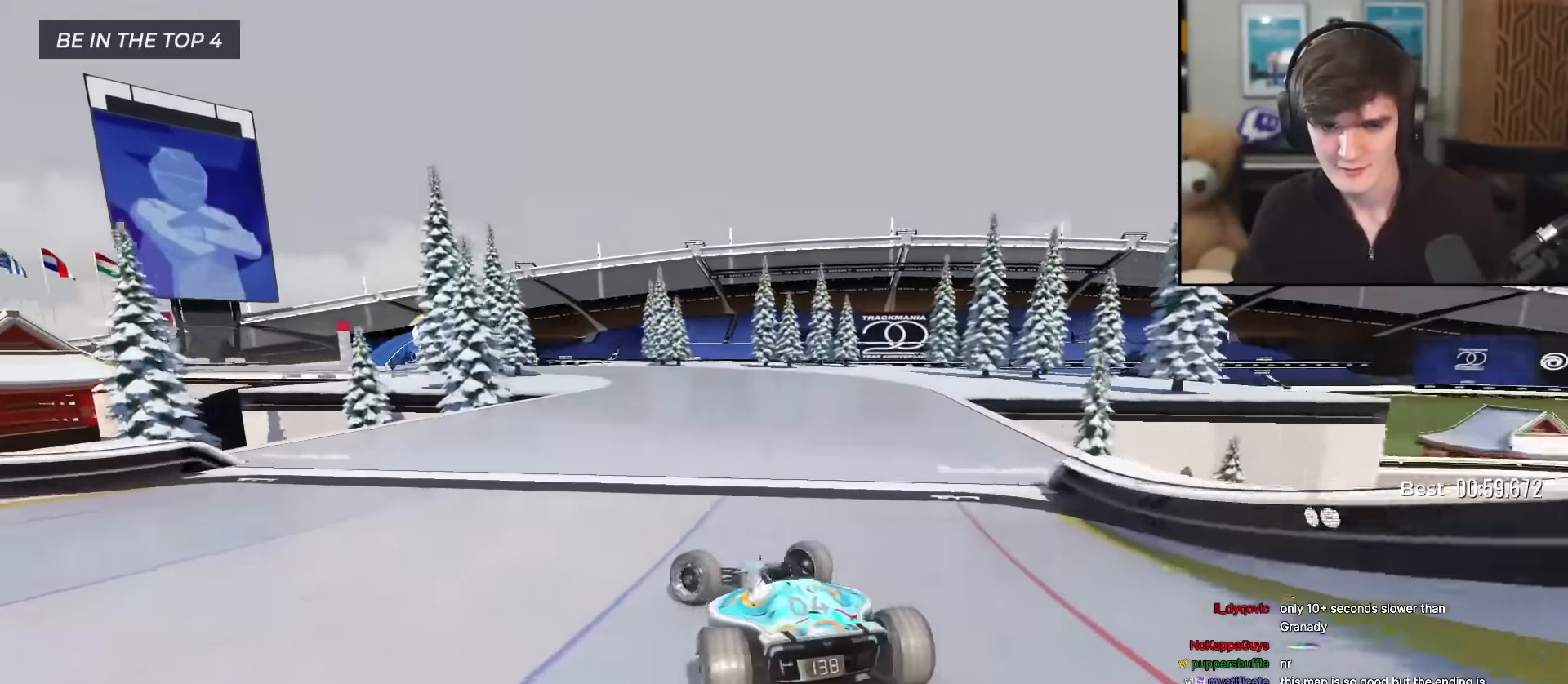
{"keys": ["right", "up"], "events": [[233, "left", "up"], [333, "right", "down"]]}
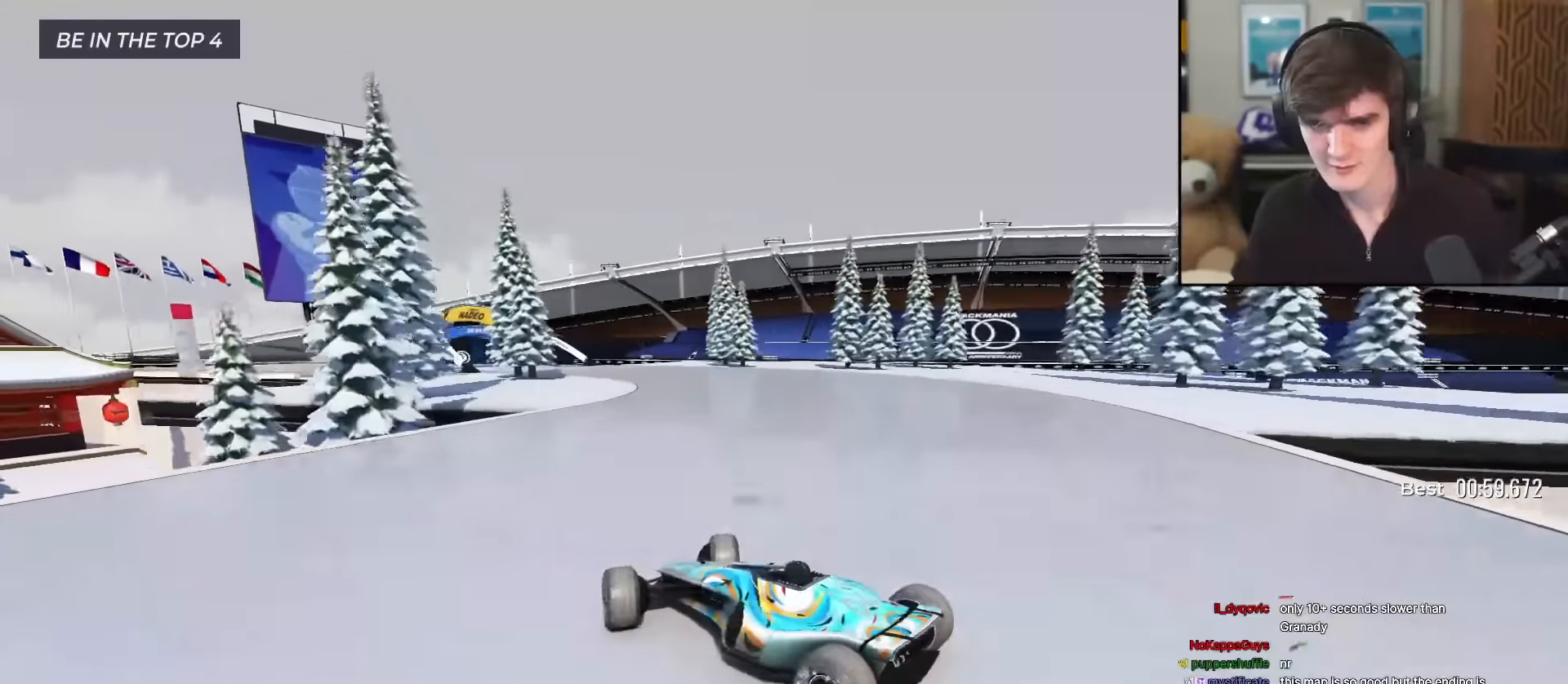
{"keys": ["right", "up"], "events": []}
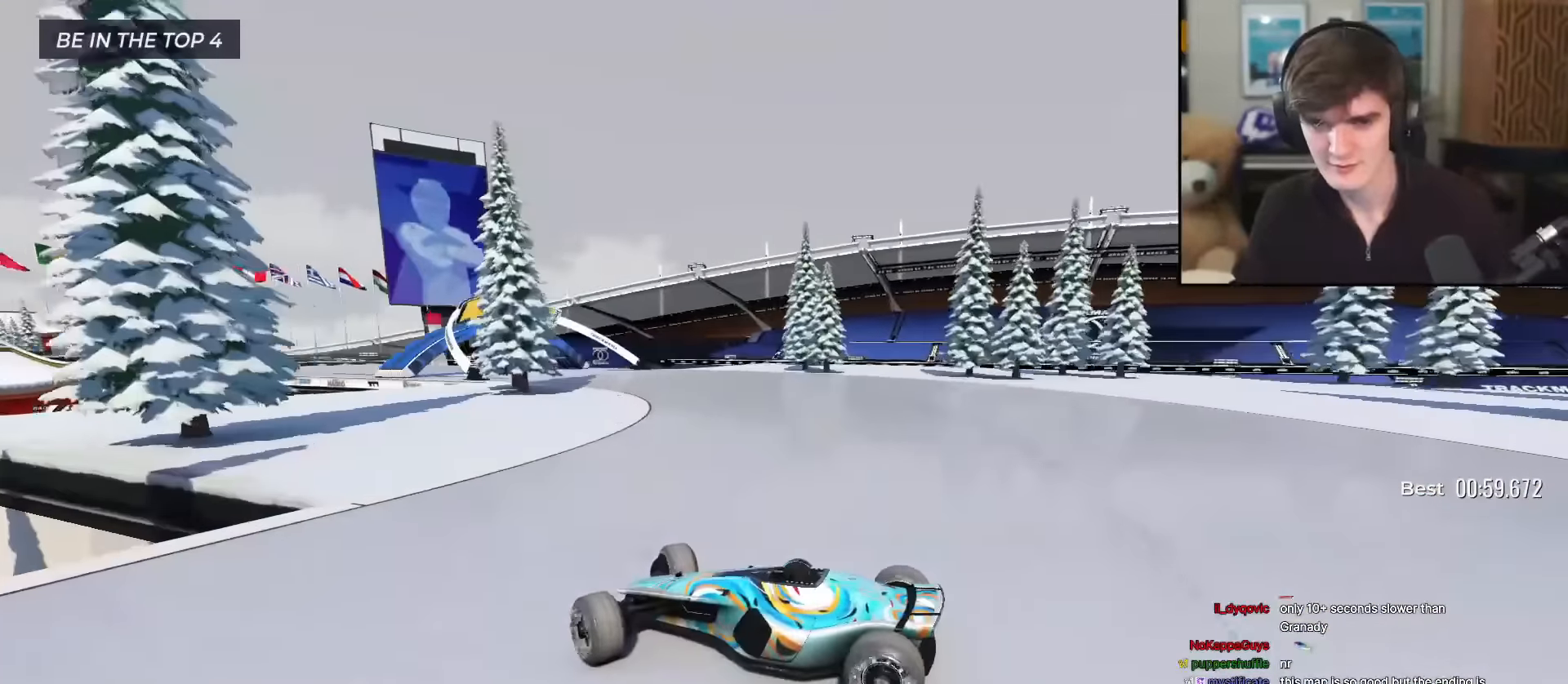
{"keys": ["right", "up"], "events": [[167, "brake", "down"], [267, "brake", "up"]]}
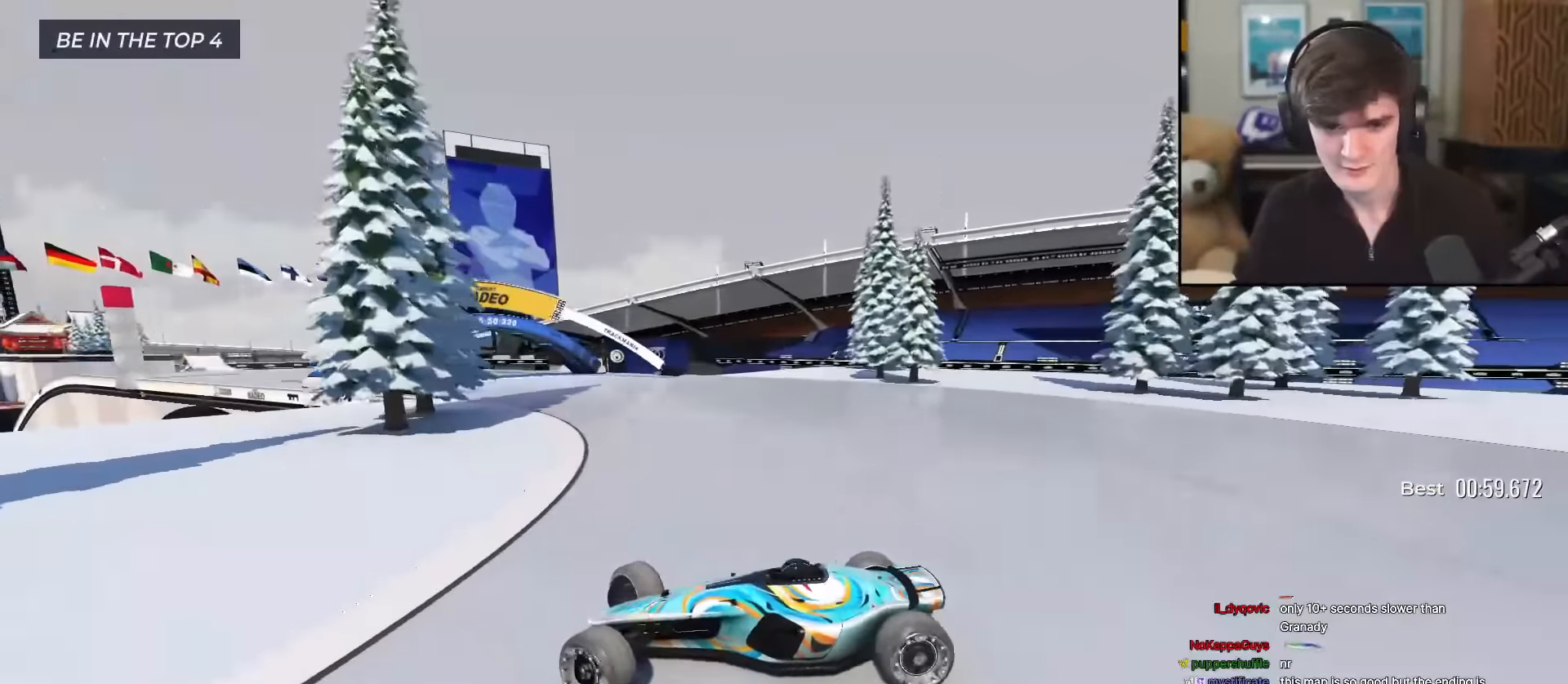
{"keys": ["right", "up"], "events": []}
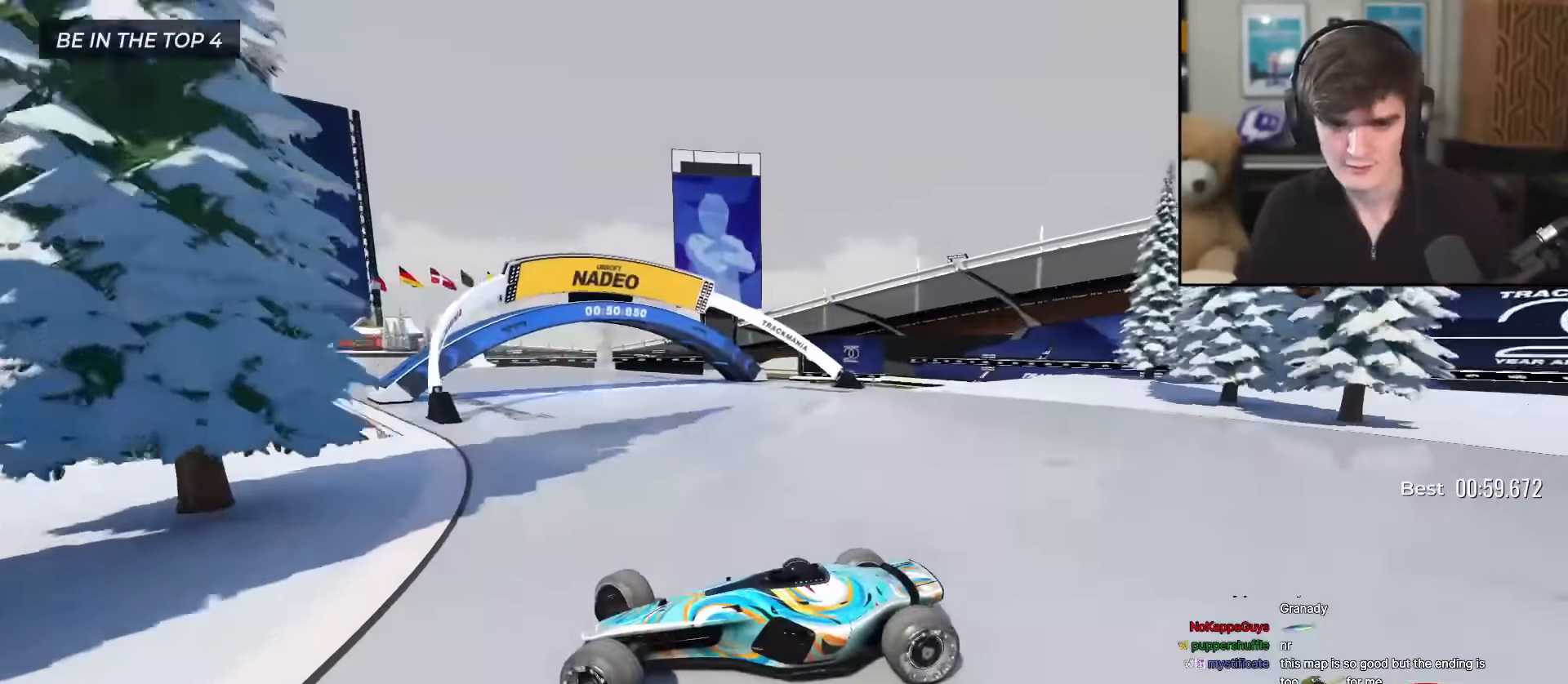
{"keys": ["right", "up"], "events": []}
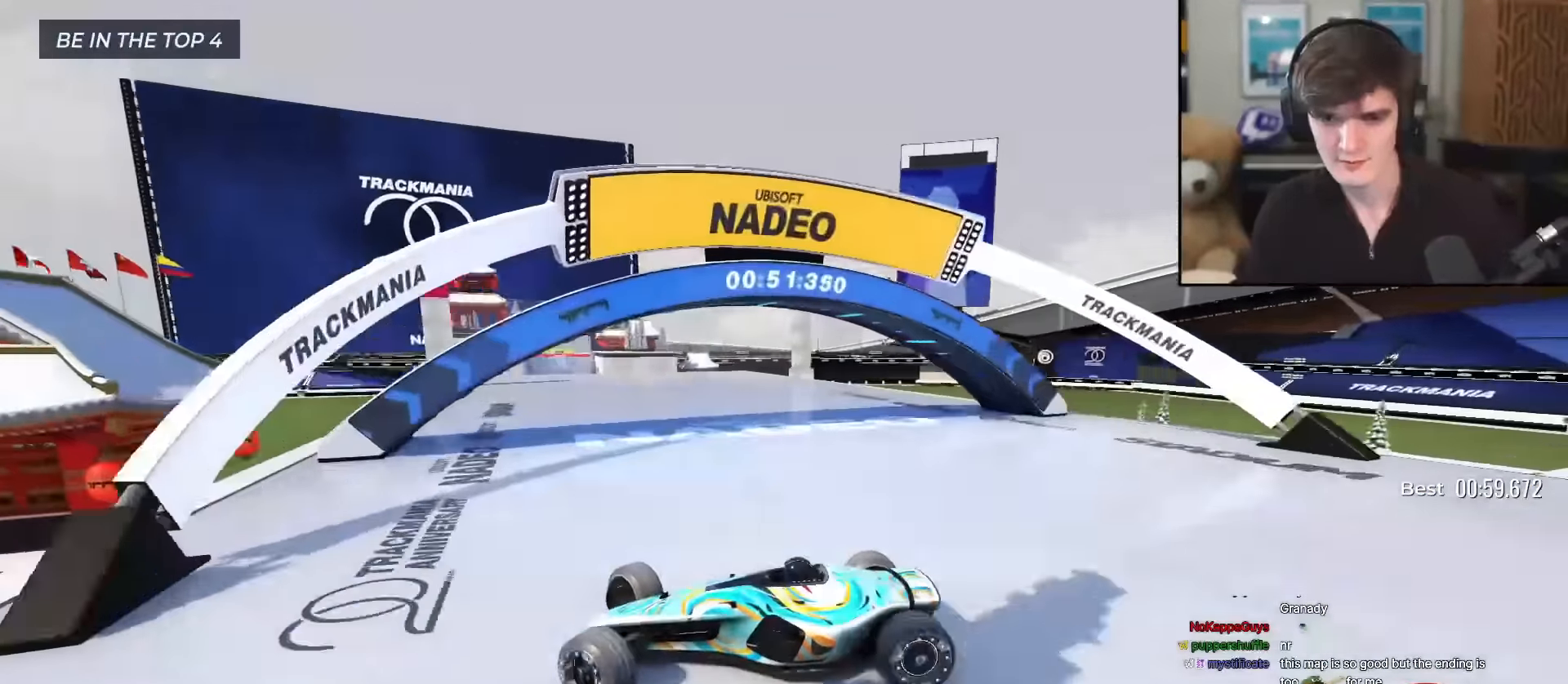
{"keys": ["right"], "events": [[350, "up", "up"]]}
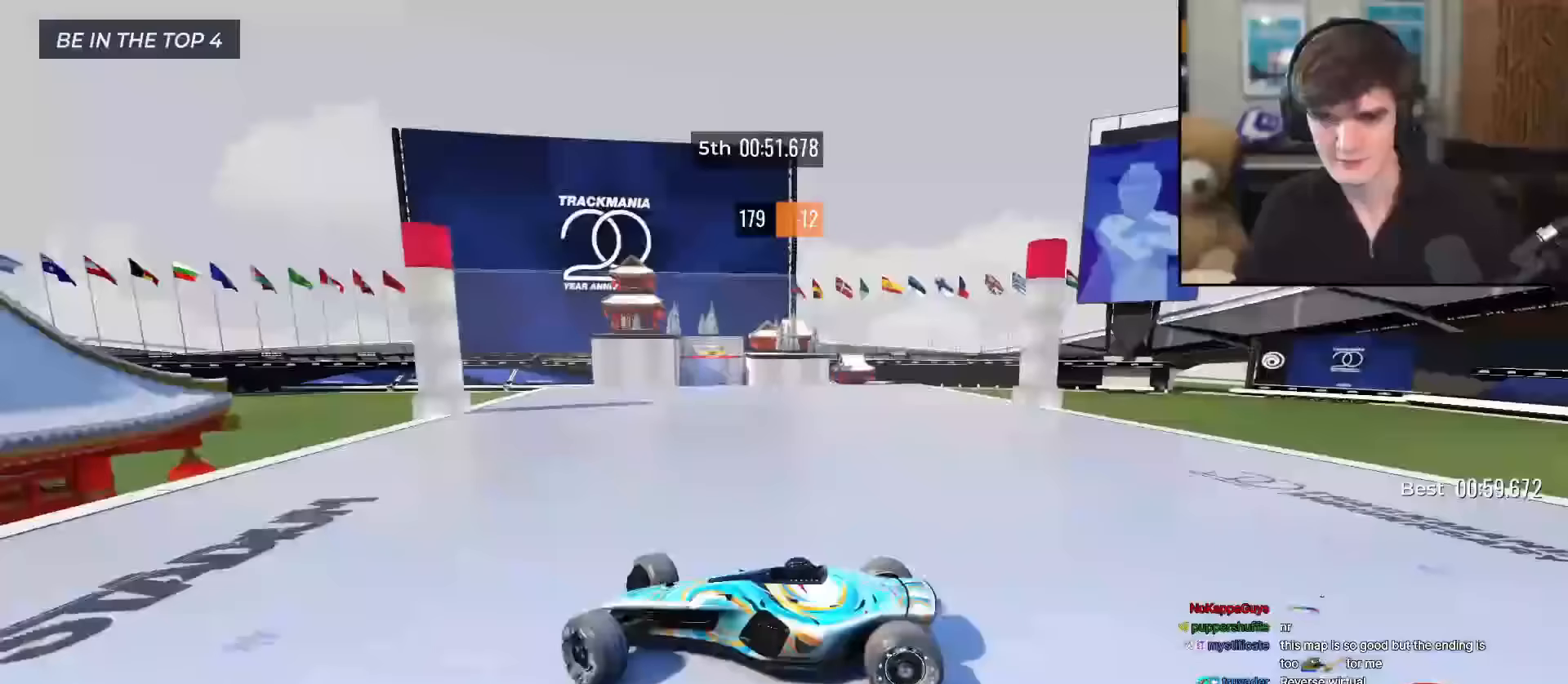
{"keys": ["right", "up"], "events": [[33, "up", "down"]]}
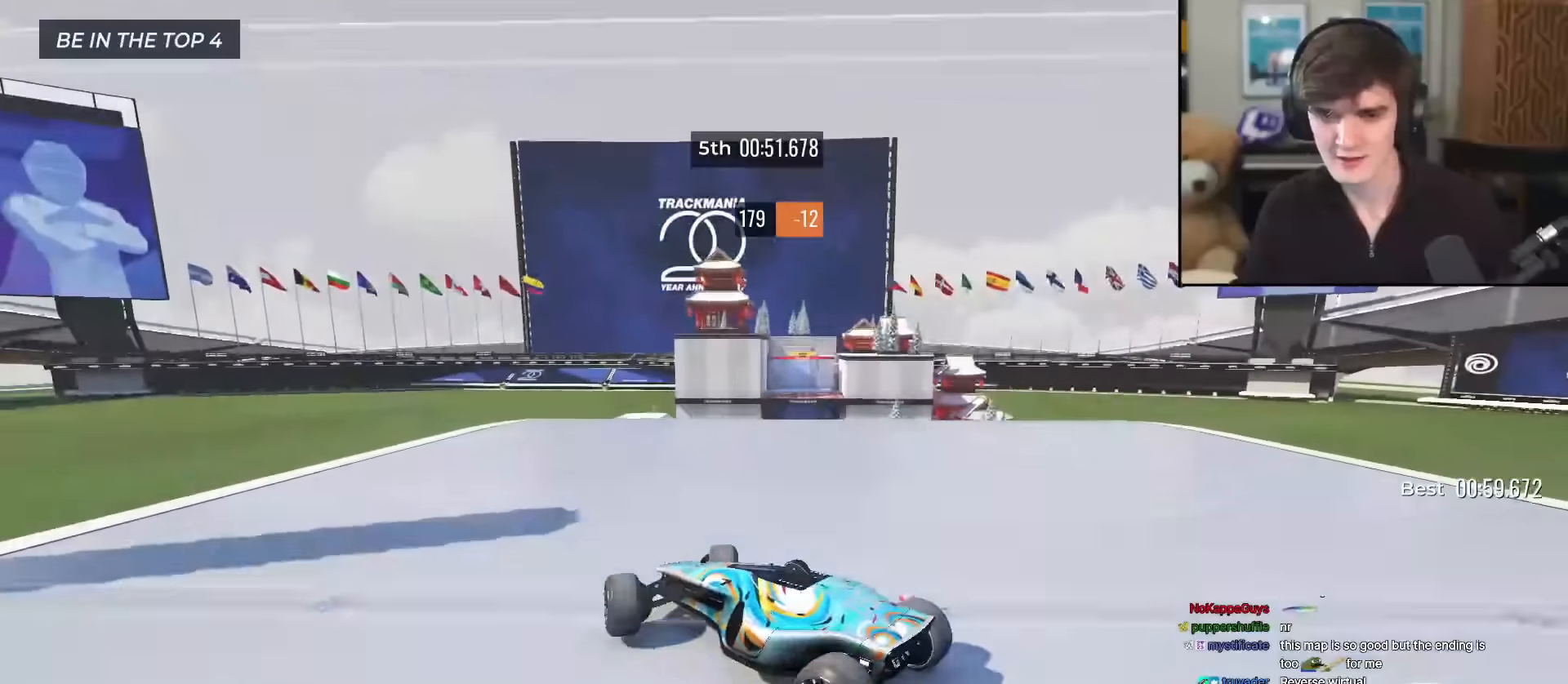
{"keys": ["right", "up"], "events": [[16, "up", "up"], [200, "up", "down"]]}